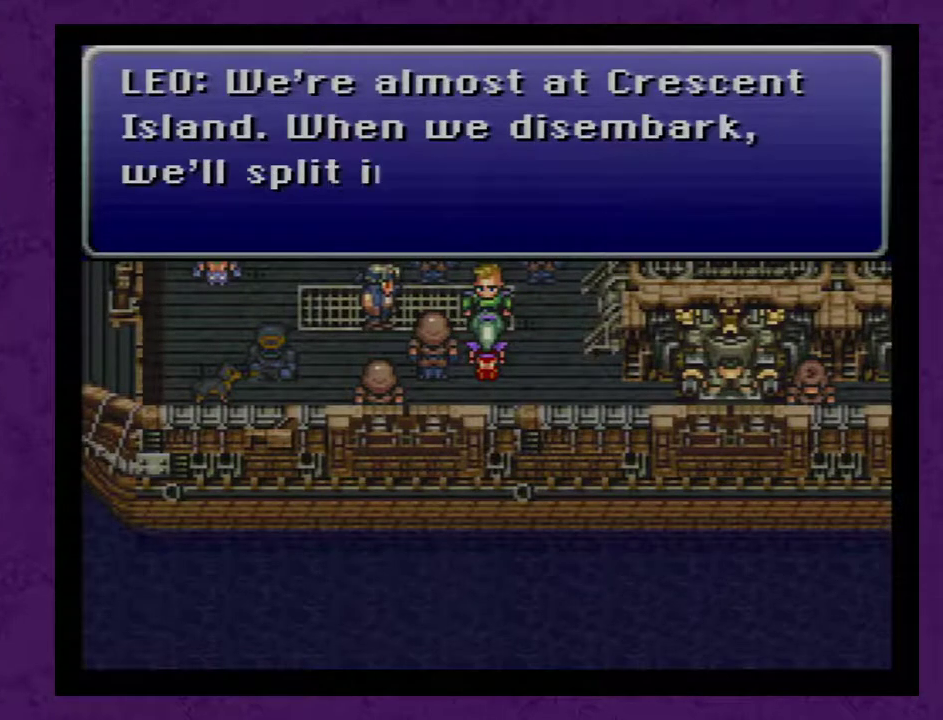
Gameplay with a controller (Nintendo layout); each line is a JSON object with the inputs held at the frame after it. "events" lists button and stick changes between this image and that frame as [ms after this image, input, new state], when the widget could be followed in between. Not read: L3 R3.
{"buttons": ["A"], "events": [[100, "A", "up"], [167, "A", "down"], [250, "A", "up"], [350, "A", "down"], [433, "A", "up"], [500, "A", "down"]]}
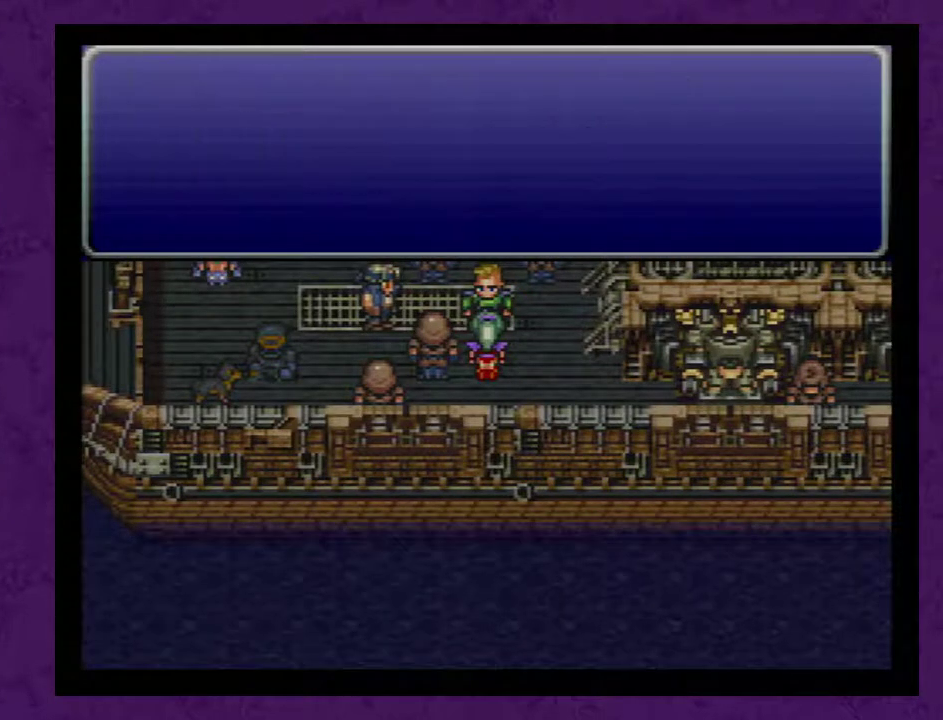
{"buttons": [], "events": [[133, "A", "up"], [183, "A", "down"], [317, "A", "up"], [367, "A", "down"], [467, "A", "up"]]}
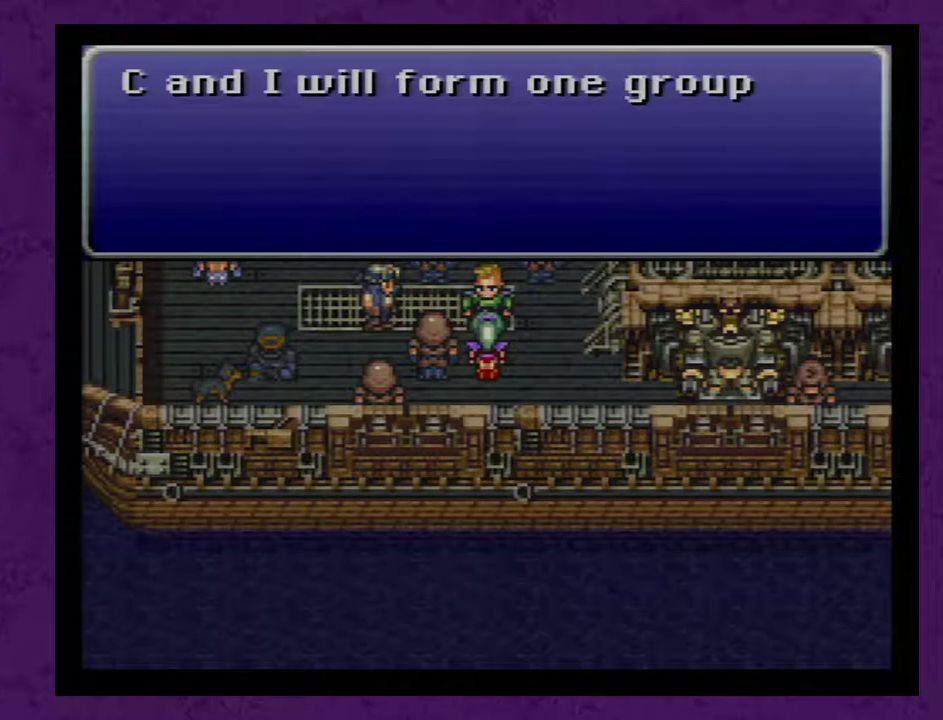
{"buttons": ["A"], "events": [[67, "A", "down"], [183, "A", "up"], [250, "A", "down"], [333, "A", "up"], [433, "A", "down"]]}
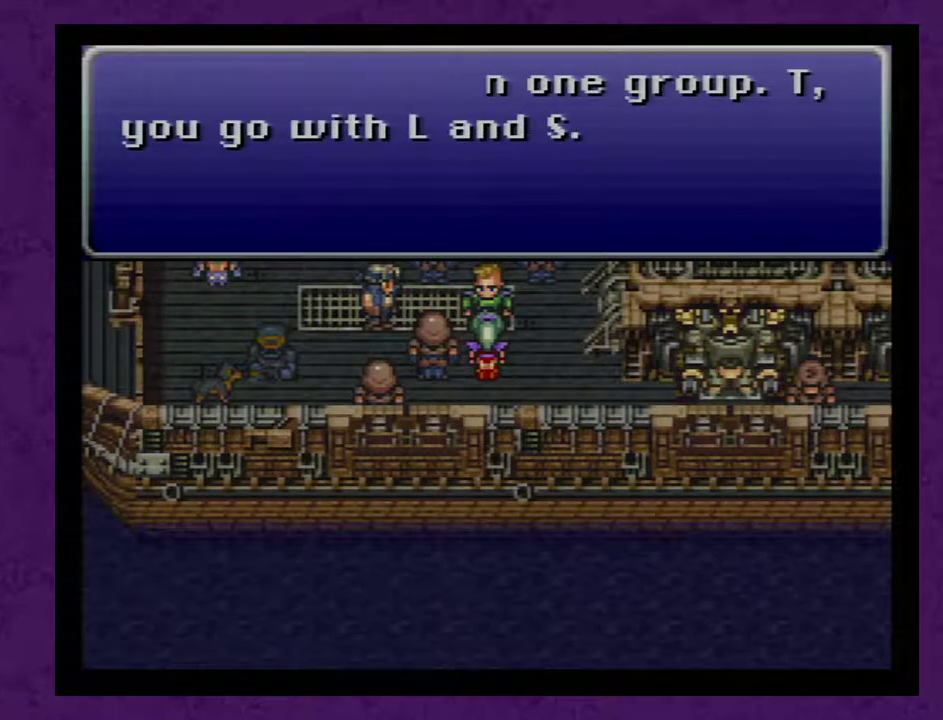
{"buttons": ["A"], "events": [[33, "A", "up"], [117, "A", "down"], [217, "A", "up"], [300, "A", "down"], [367, "A", "up"], [500, "A", "down"]]}
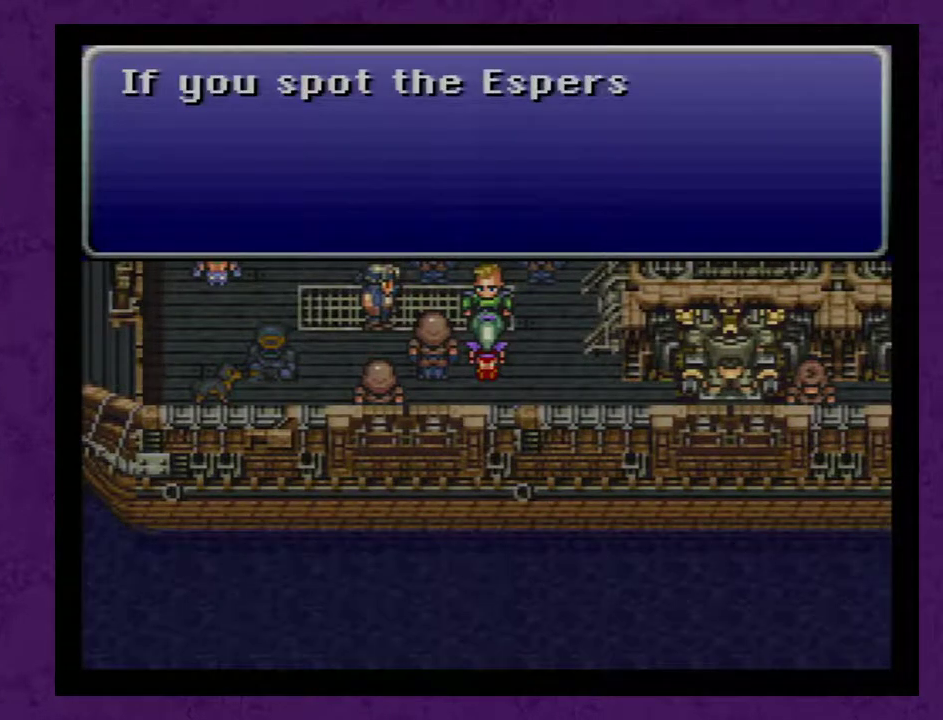
{"buttons": ["A"], "events": [[83, "A", "up"], [150, "A", "down"], [250, "A", "up"], [333, "A", "down"], [433, "A", "up"], [483, "A", "down"]]}
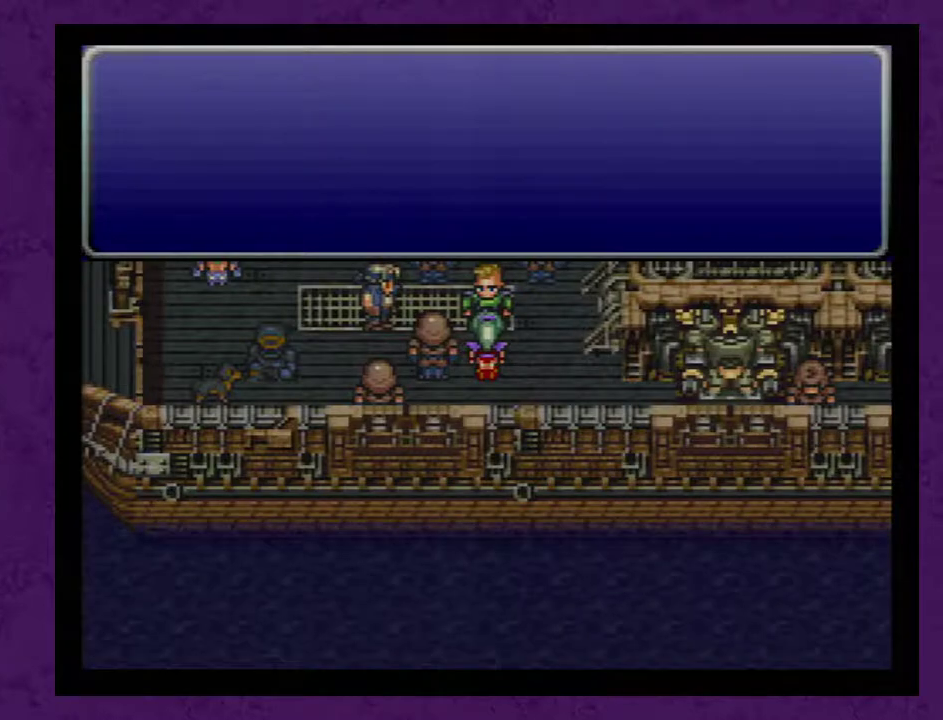
{"buttons": [], "events": [[83, "A", "up"], [167, "A", "down"], [267, "A", "up"], [367, "A", "down"], [417, "A", "up"]]}
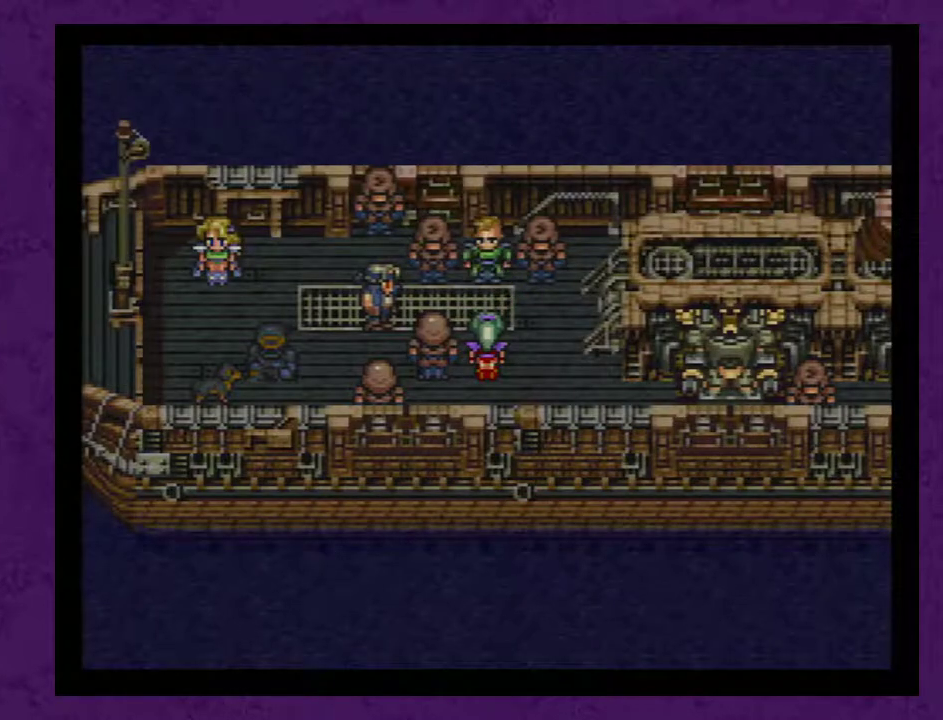
{"buttons": [], "events": [[17, "A", "down"], [83, "A", "up"]]}
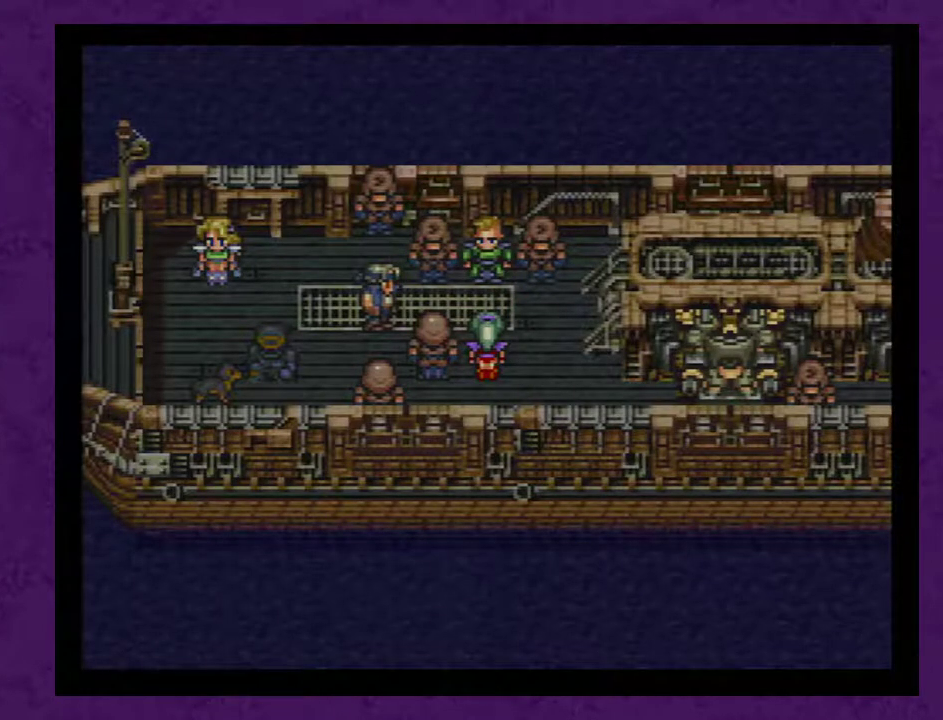
{"buttons": ["A"], "events": [[133, "DPAD_UP", "down"], [217, "DPAD_UP", "up"], [283, "DPAD_LEFT", "down"], [467, "A", "down"], [467, "DPAD_LEFT", "up"]]}
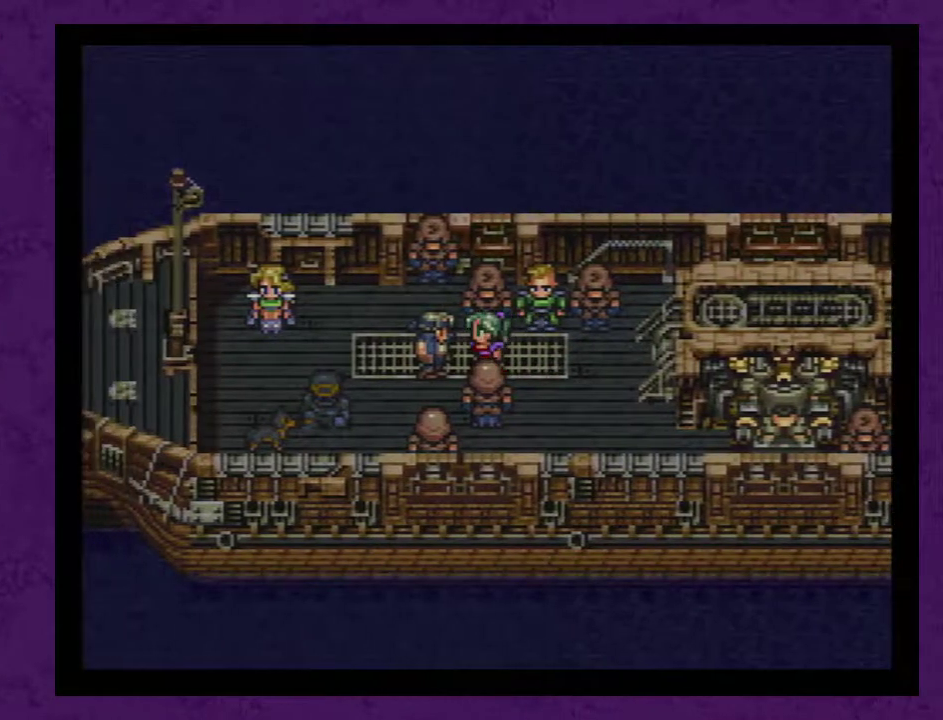
{"buttons": ["A"], "events": [[67, "A", "up"], [117, "A", "down"], [183, "A", "up"], [283, "A", "down"], [367, "A", "up"], [467, "A", "down"]]}
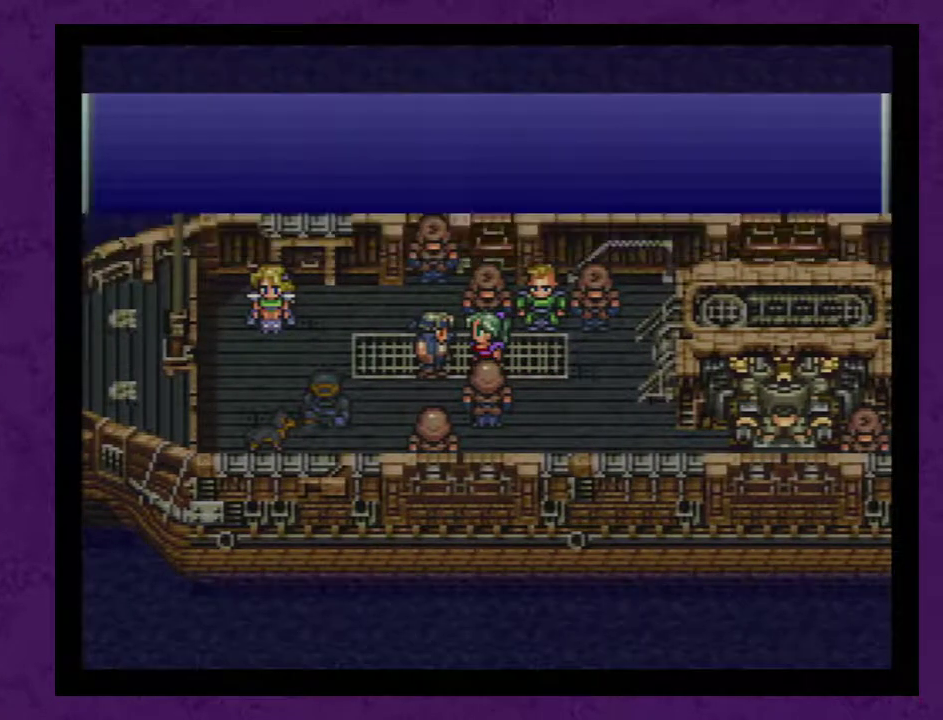
{"buttons": ["A"], "events": [[50, "A", "up"], [117, "A", "down"], [233, "A", "up"], [300, "A", "down"], [400, "A", "up"], [483, "A", "down"]]}
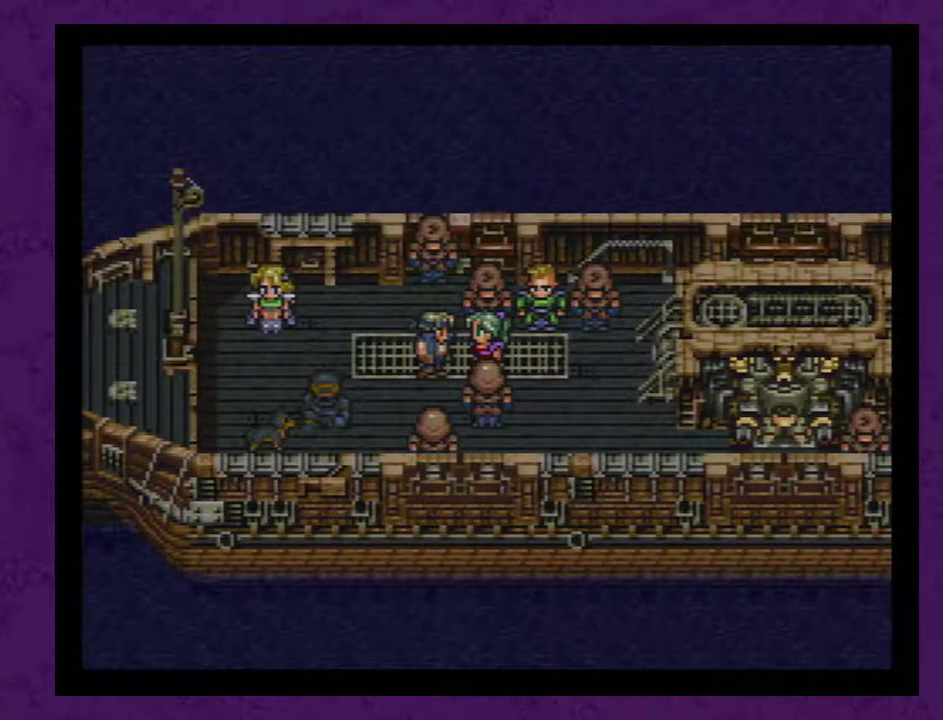
{"buttons": [], "events": [[83, "A", "up"], [167, "A", "down"], [267, "A", "up"], [333, "A", "down"], [450, "A", "up"]]}
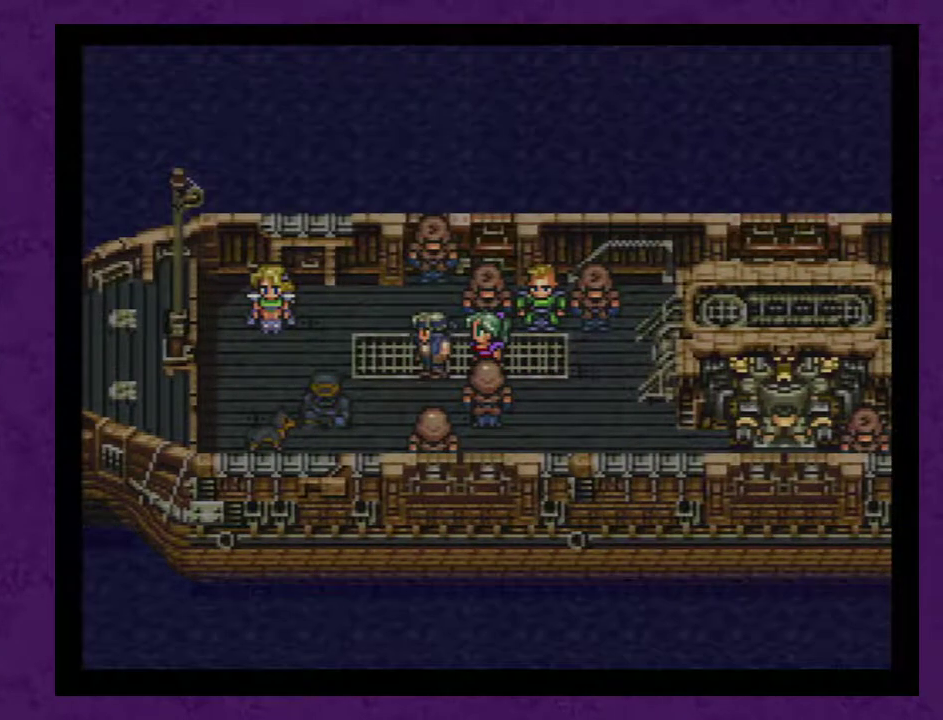
{"buttons": ["A"], "events": [[50, "A", "down"], [133, "A", "up"], [233, "A", "down"], [350, "A", "up"], [450, "A", "down"]]}
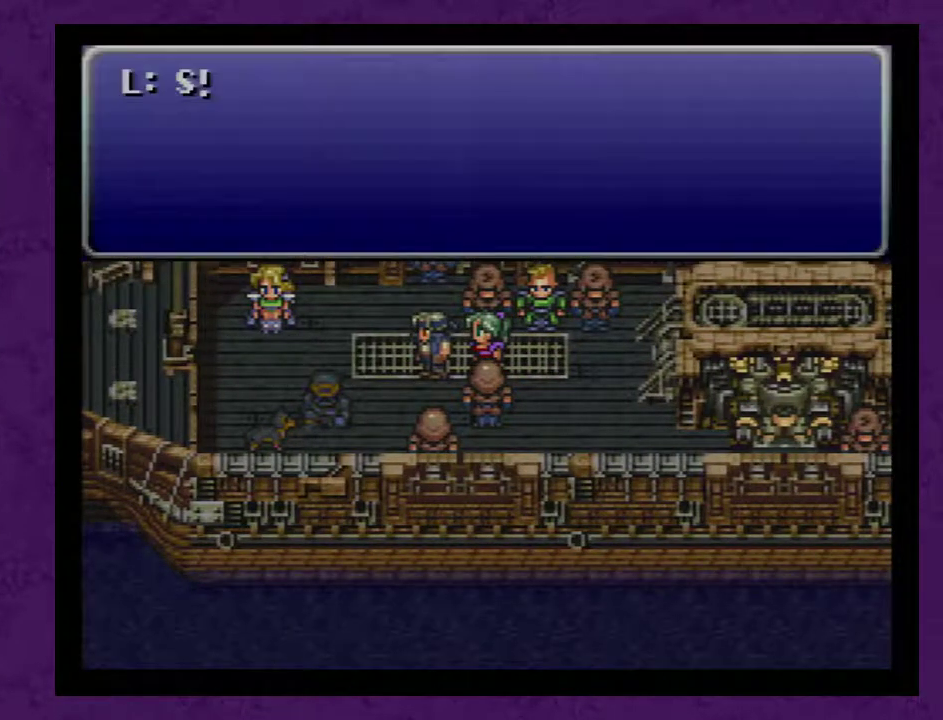
{"buttons": ["A"], "events": [[33, "A", "up"], [100, "A", "down"], [217, "A", "up"], [283, "A", "down"], [383, "A", "up"], [467, "A", "down"]]}
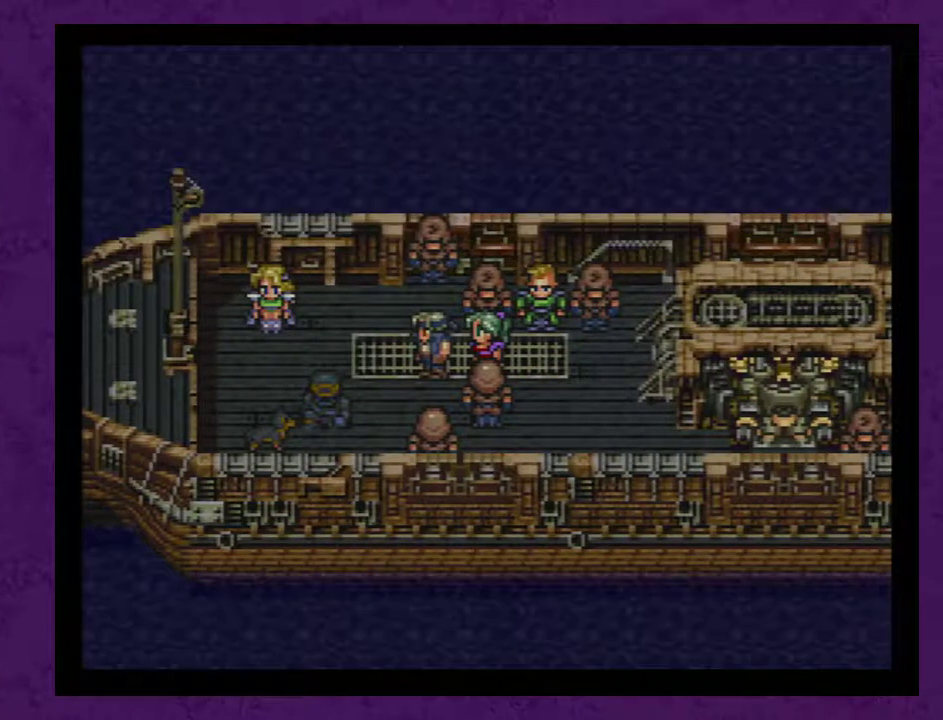
{"buttons": ["A"], "events": [[33, "A", "up"], [133, "A", "down"], [217, "A", "up"], [283, "A", "down"], [367, "A", "up"], [467, "A", "down"]]}
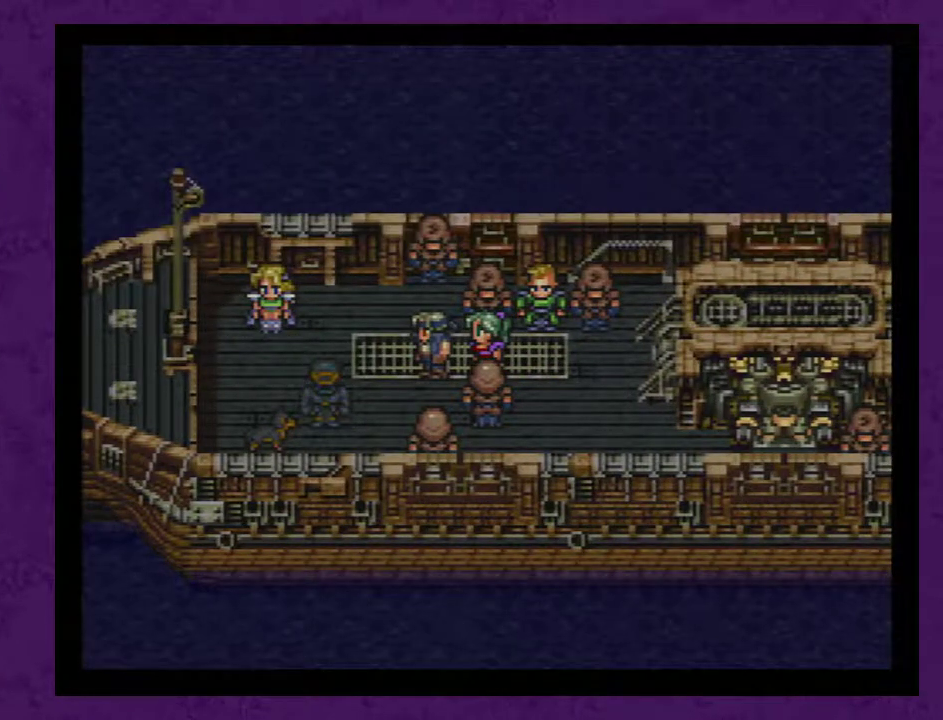
{"buttons": [], "events": [[67, "A", "up"], [117, "A", "down"], [250, "A", "up"], [317, "A", "down"], [400, "A", "up"]]}
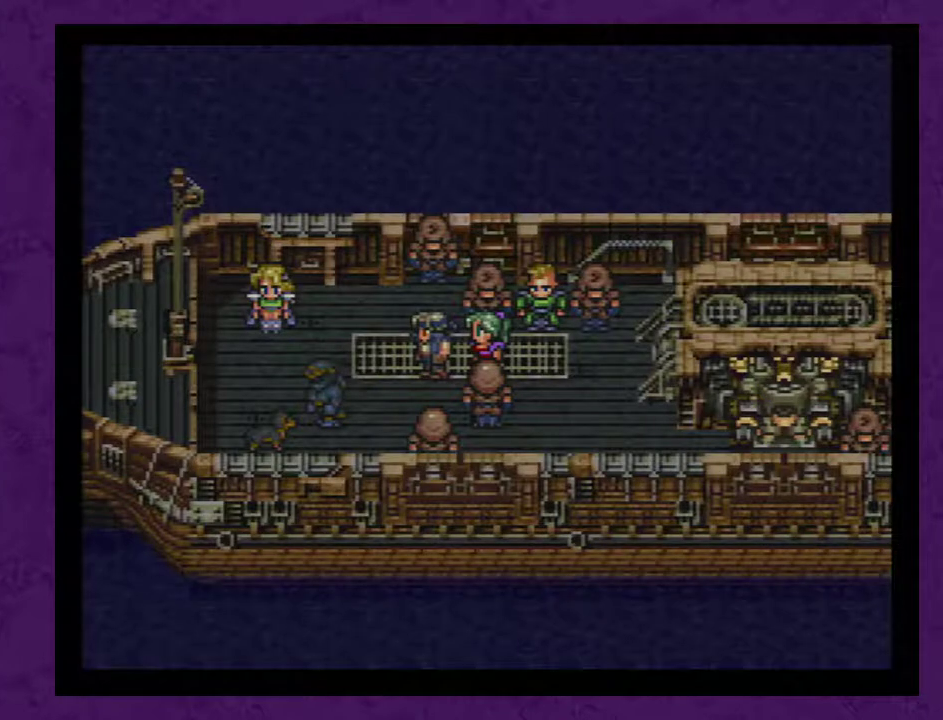
{"buttons": [], "events": [[33, "A", "down"], [117, "A", "up"], [217, "A", "down"], [317, "A", "up"]]}
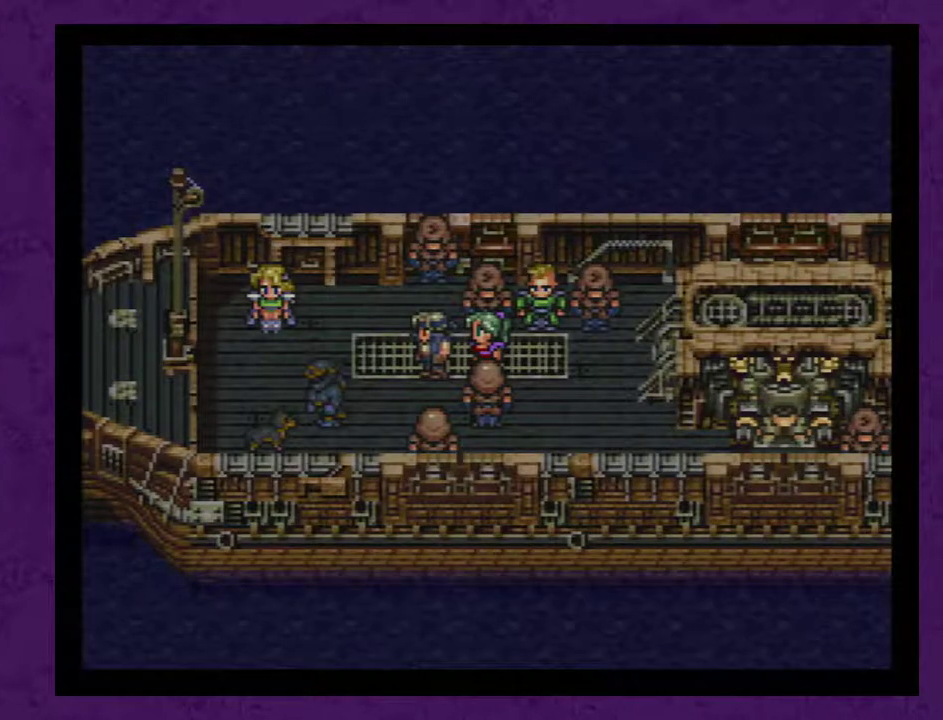
{"buttons": [], "events": []}
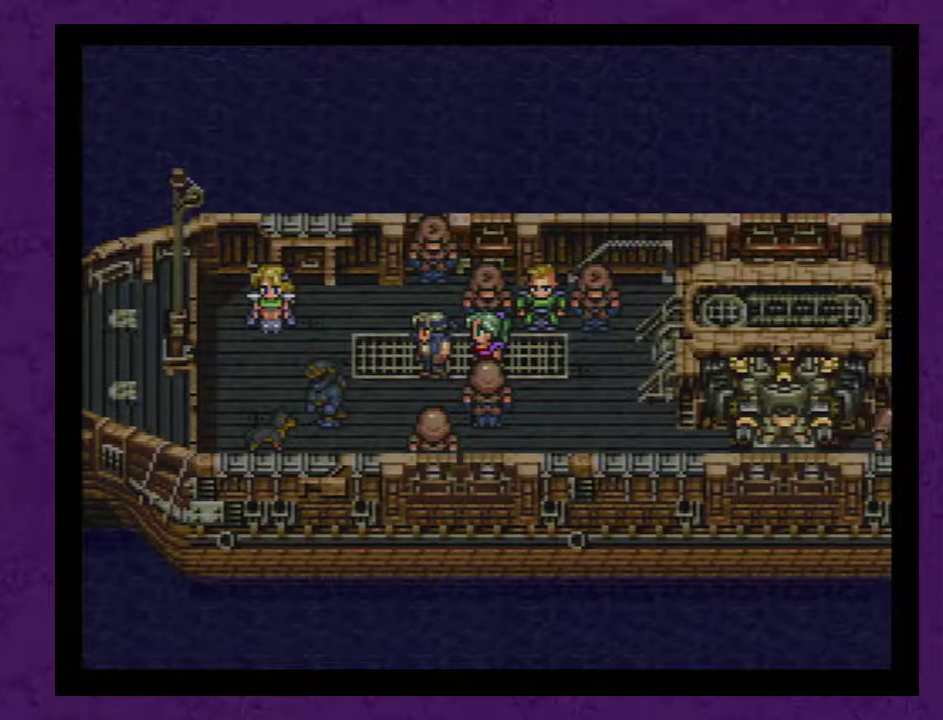
{"buttons": [], "events": []}
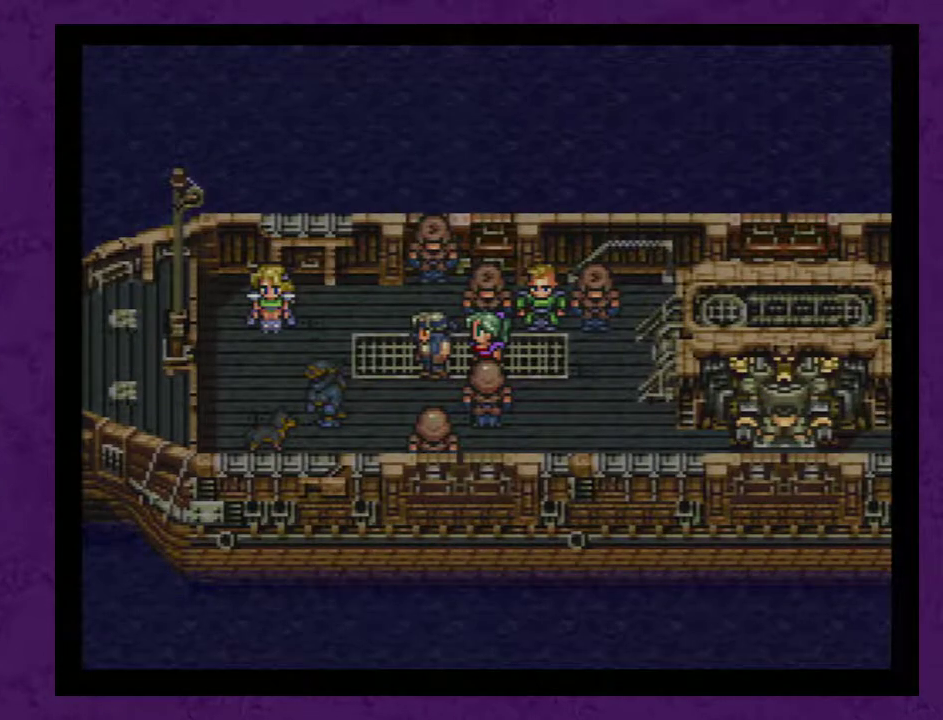
{"buttons": [], "events": []}
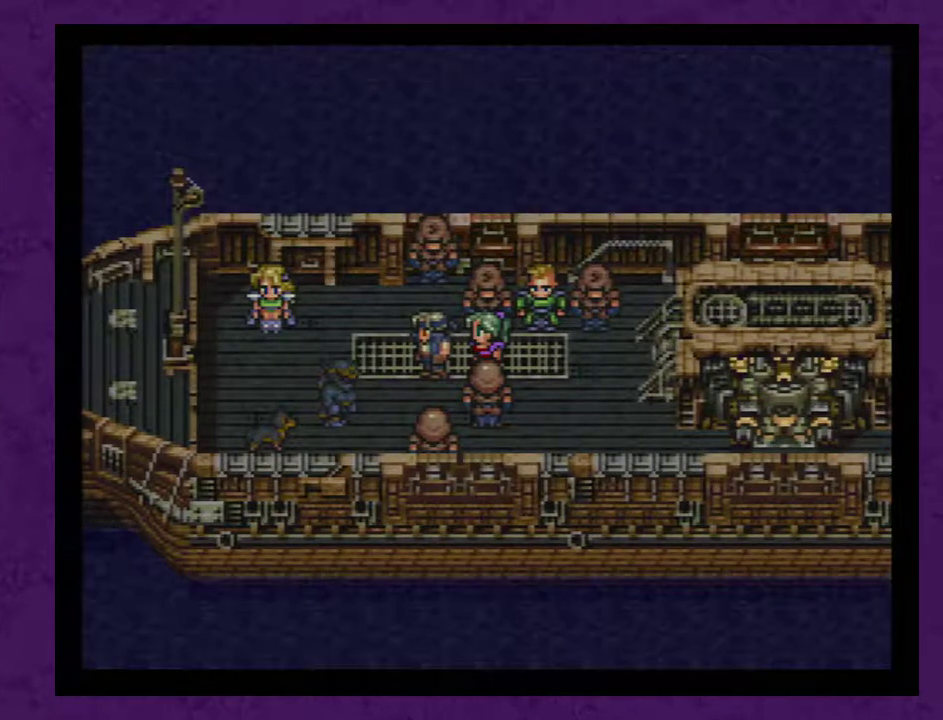
{"buttons": [], "events": []}
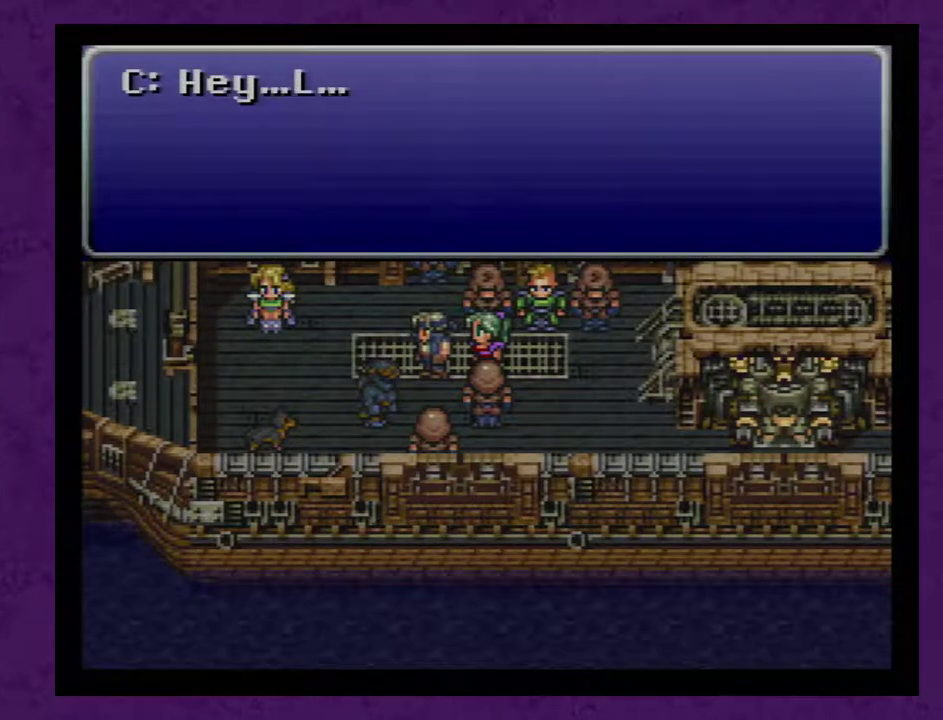
{"buttons": [], "events": []}
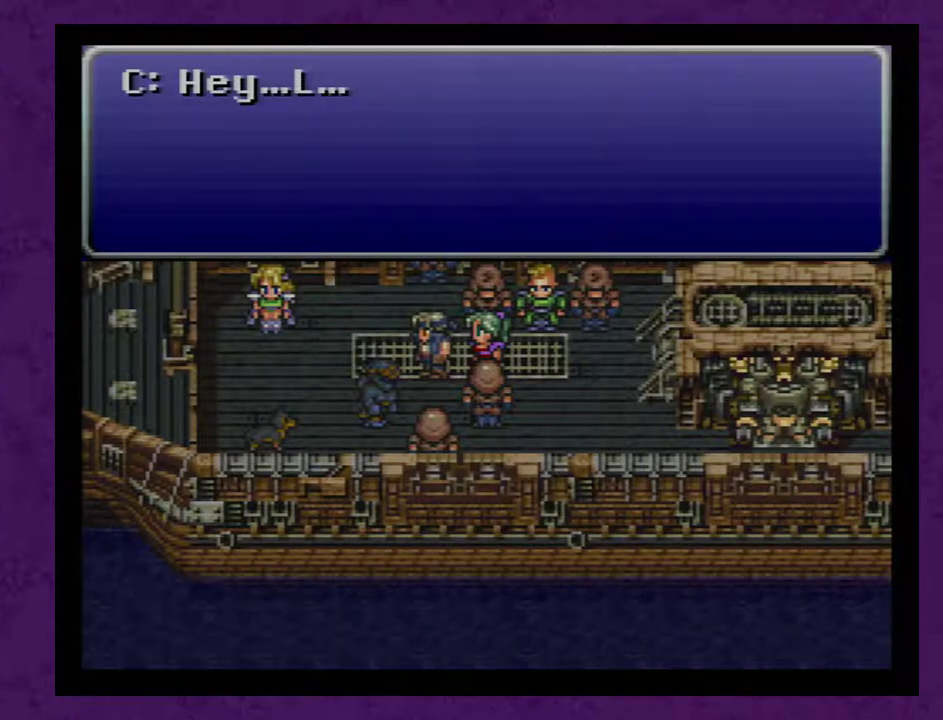
{"buttons": [], "events": [[183, "A", "down"], [300, "A", "up"], [367, "A", "down"], [433, "A", "up"]]}
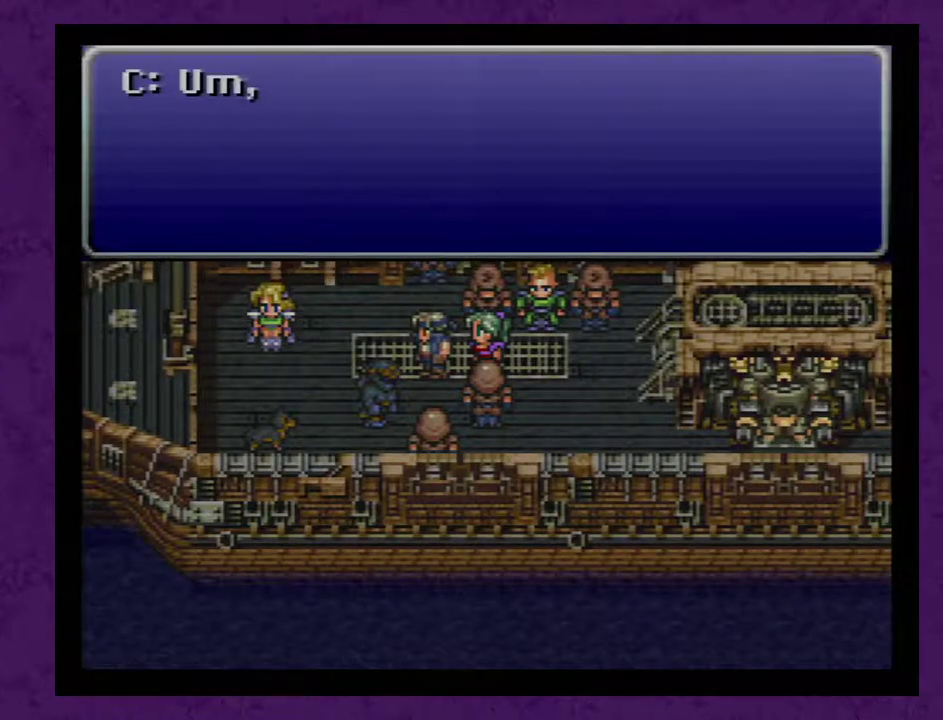
{"buttons": ["A"], "events": [[17, "A", "down"], [83, "A", "up"], [183, "A", "down"], [233, "A", "up"], [333, "A", "down"], [417, "A", "up"], [483, "A", "down"]]}
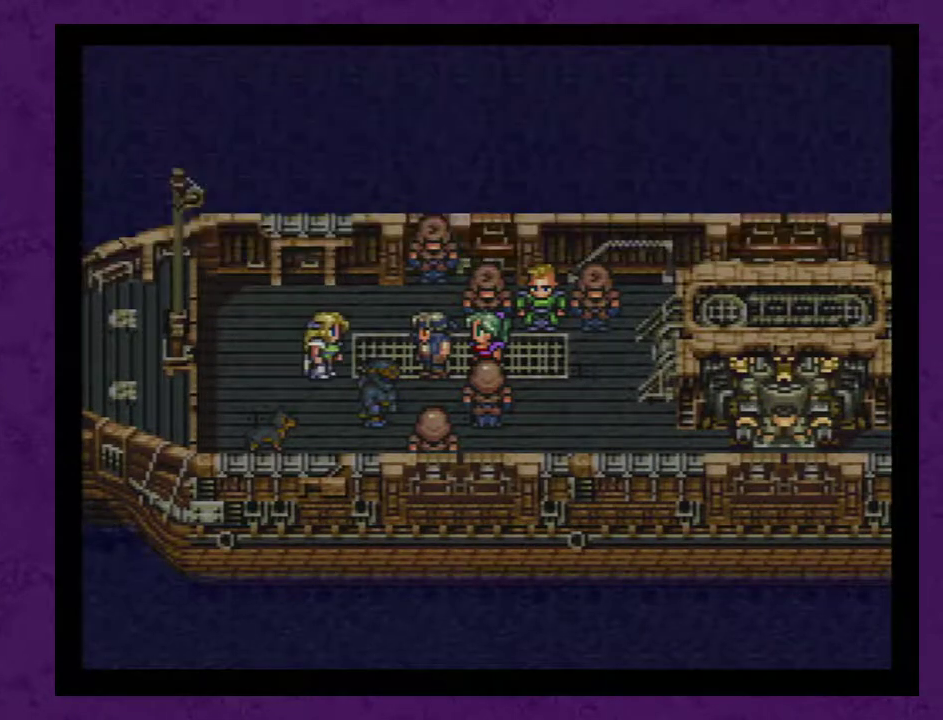
{"buttons": ["A"], "events": [[117, "A", "up"], [167, "A", "down"], [267, "A", "up"], [367, "A", "down"], [417, "A", "up"], [483, "A", "down"]]}
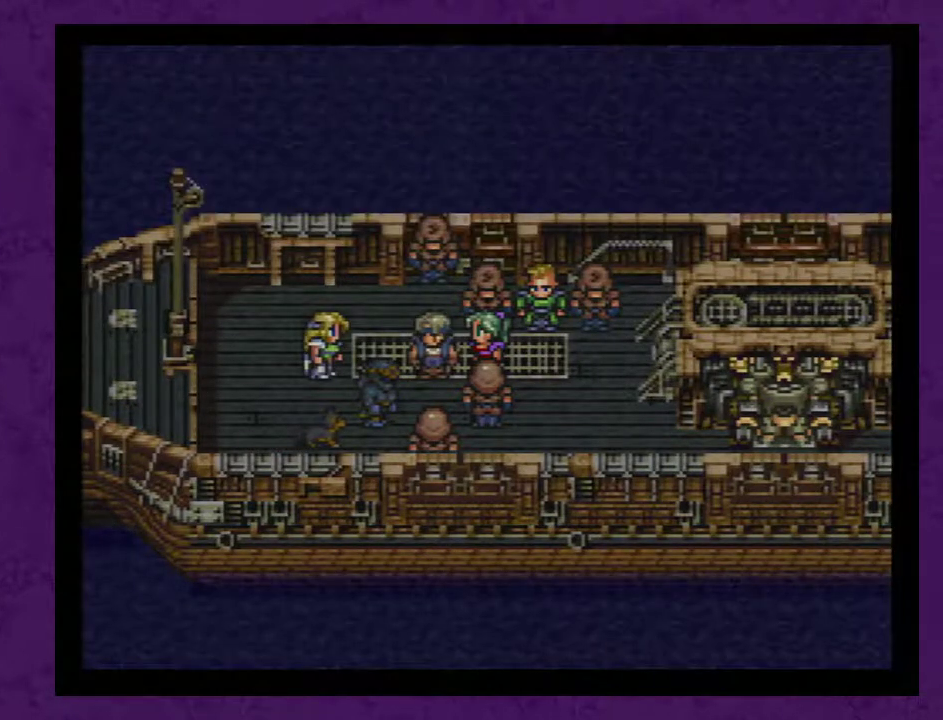
{"buttons": [], "events": [[100, "A", "up"], [167, "A", "down"], [300, "A", "up"], [350, "A", "down"], [417, "A", "up"]]}
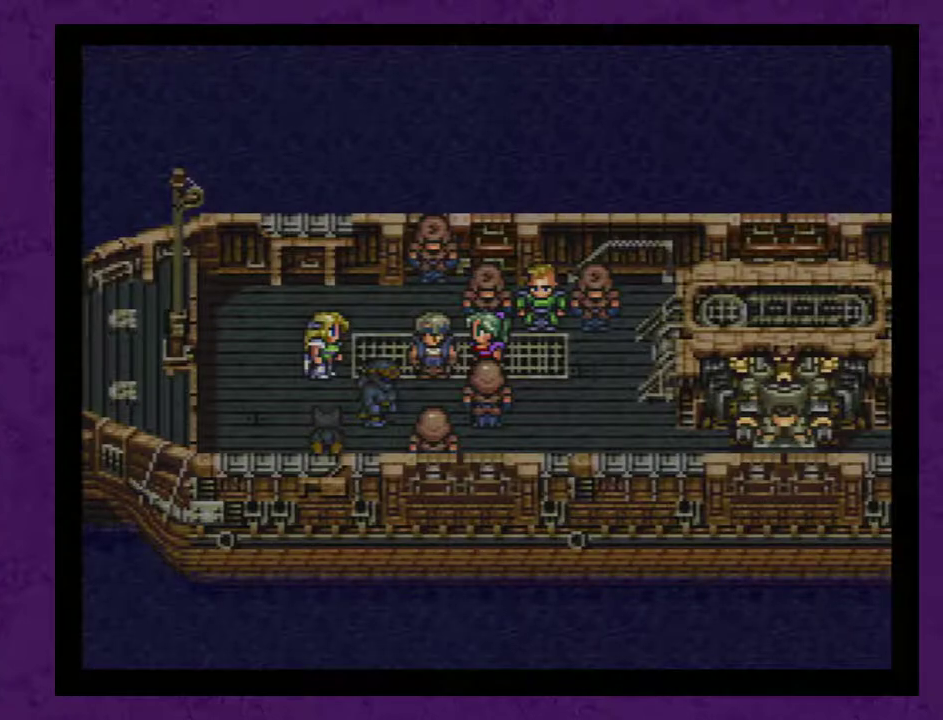
{"buttons": [], "events": [[17, "A", "down"], [100, "A", "up"], [200, "A", "down"], [250, "A", "up"], [350, "A", "down"], [450, "A", "up"]]}
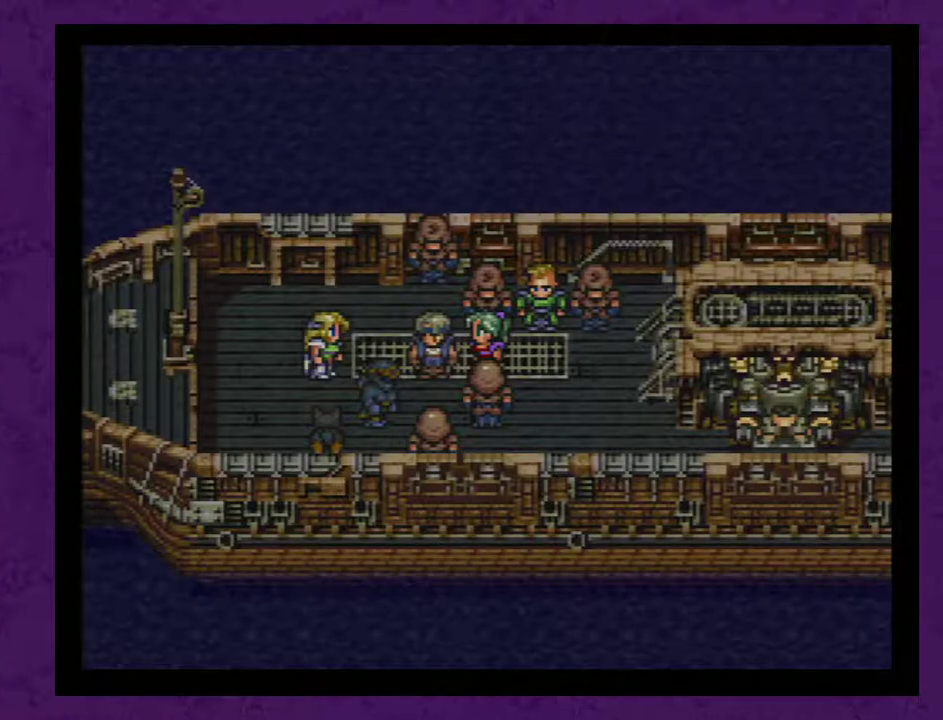
{"buttons": [], "events": [[33, "A", "down"], [100, "A", "up"], [183, "A", "down"], [283, "A", "up"], [367, "A", "down"], [433, "A", "up"]]}
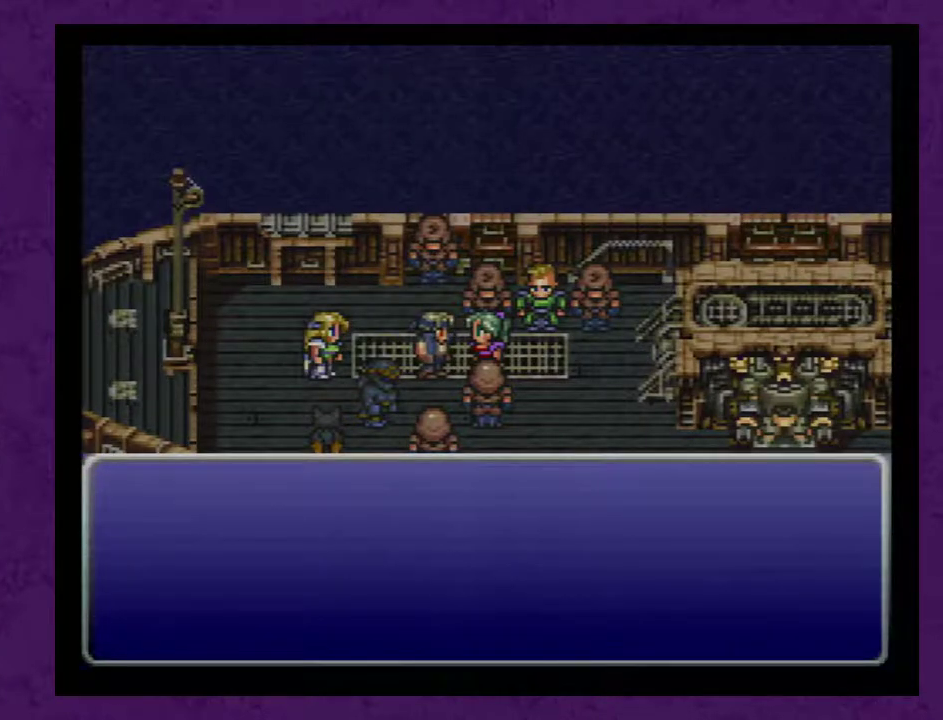
{"buttons": [], "events": [[17, "A", "down"], [83, "A", "up"], [183, "A", "down"], [267, "A", "up"], [367, "A", "down"], [450, "A", "up"]]}
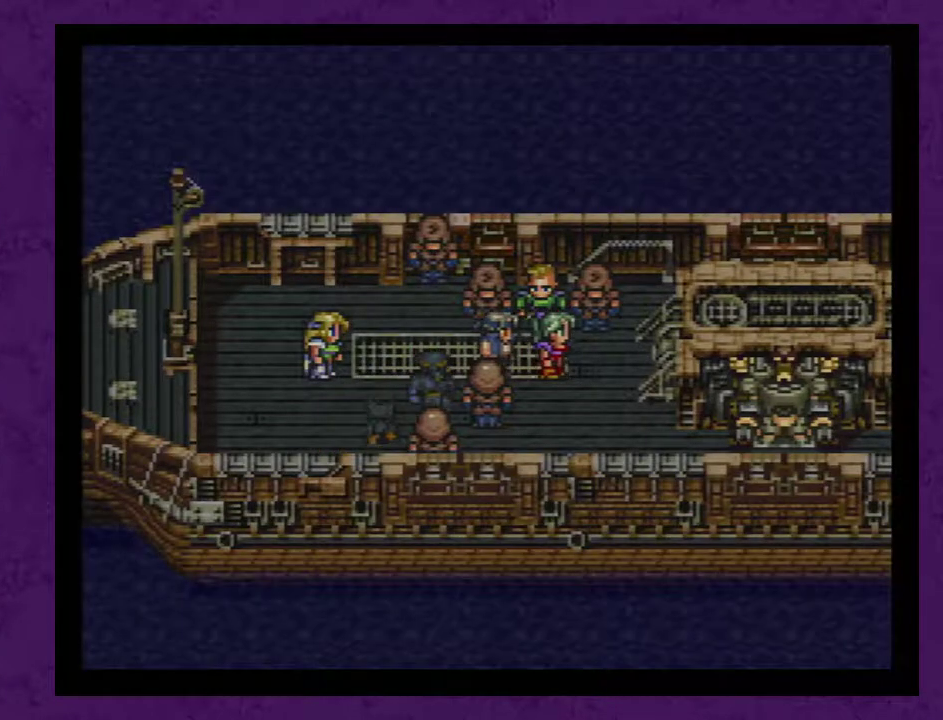
{"buttons": [], "events": [[50, "A", "down"], [133, "A", "up"]]}